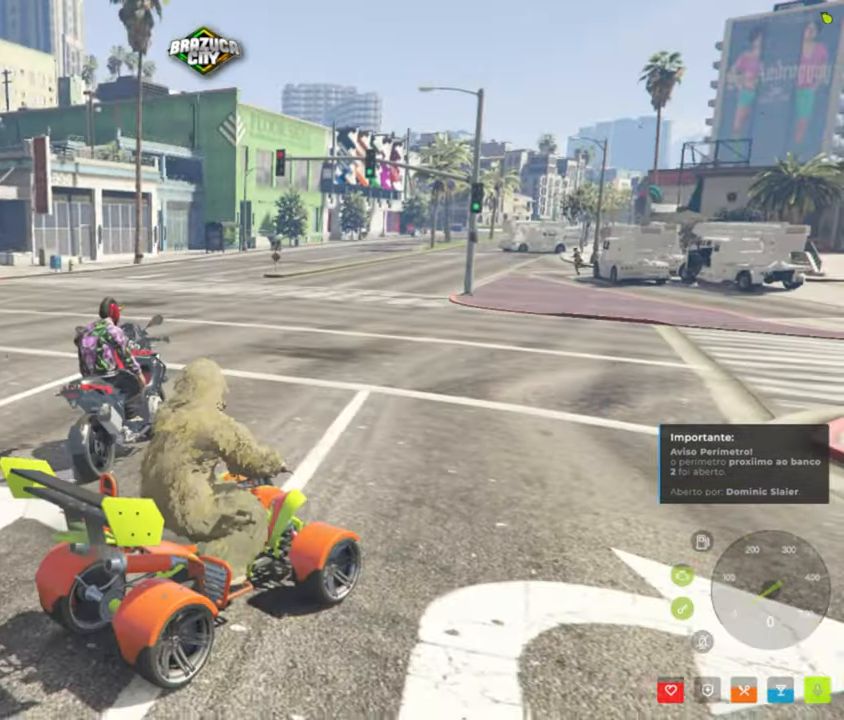
Gameplay with keyboard and mouse; each line is a JSON object with the keys and mouse buttons held at the frame after it. "events" lists presses ("down") and releases ("up") of "1", "2", "3", "4", "5", "a", "alt", "c", "caps_lock", "ctrl", "d", "e", "f", "g", "q", "r", "s", "shift", "space", "t", "tab", "v", "w", "x", "z", "mouse_left", "mouse_wheel" and "mouse_right" between this image and that frame as [ms after this image, input, new state], when the widget could be followed in between. "mouse_left", "mouse_wheel", "mouse_right" = the "left", "wheel", "right" buttons of the "mouse" list. No other keys are recorded. "wheel" means that the mouse wheel is clicked or scrolled. Not read: mouse_move.
{"keys": ["a"], "mouse": [], "events": [[234, "a", "down"]]}
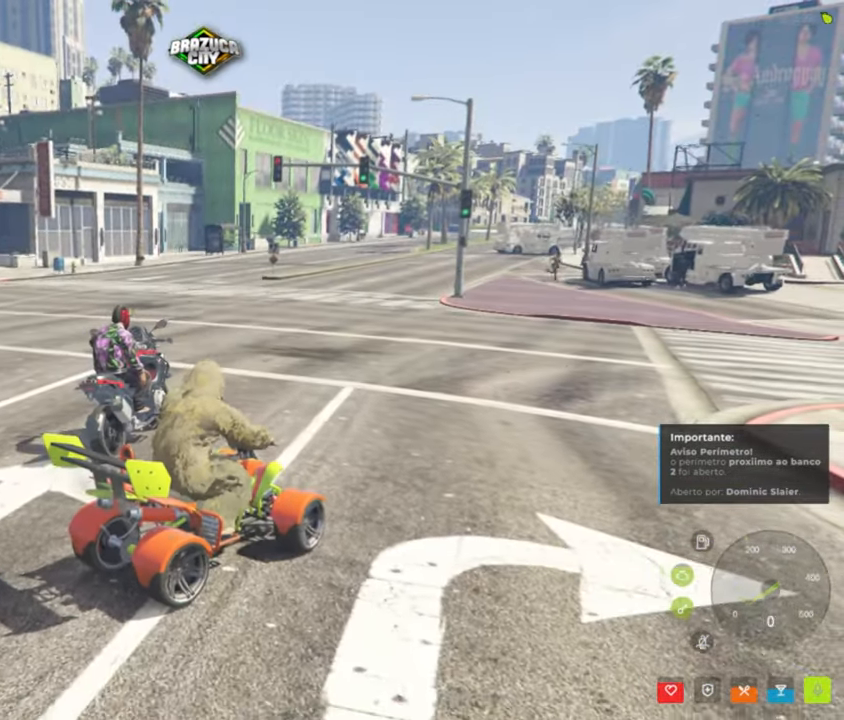
{"keys": [], "mouse": [], "events": [[433, "a", "up"]]}
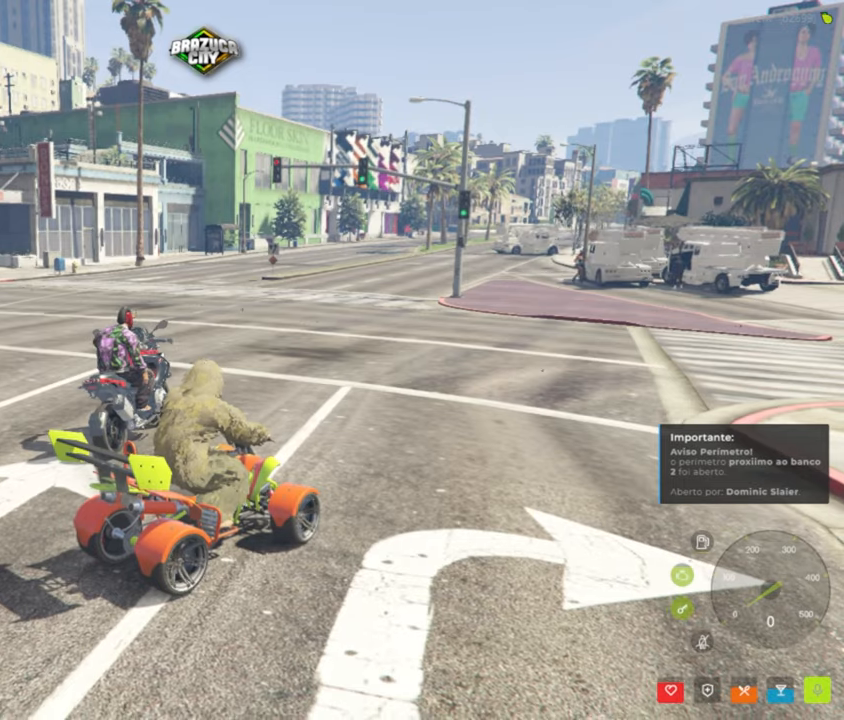
{"keys": ["a"], "mouse": [], "events": [[66, "a", "down"], [116, "w", "down"], [500, "w", "up"]]}
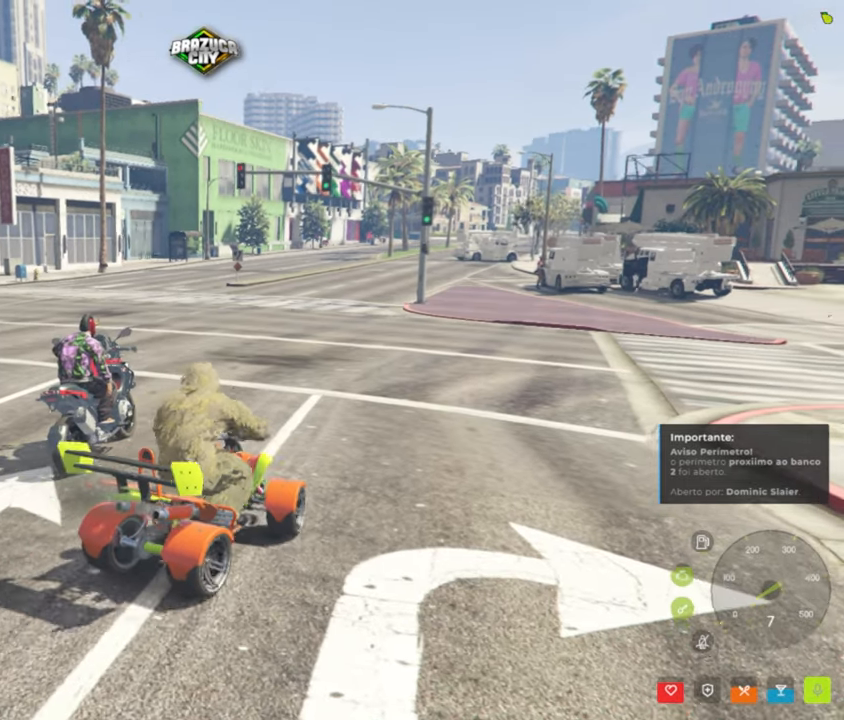
{"keys": [], "mouse": [], "events": [[33, "a", "up"]]}
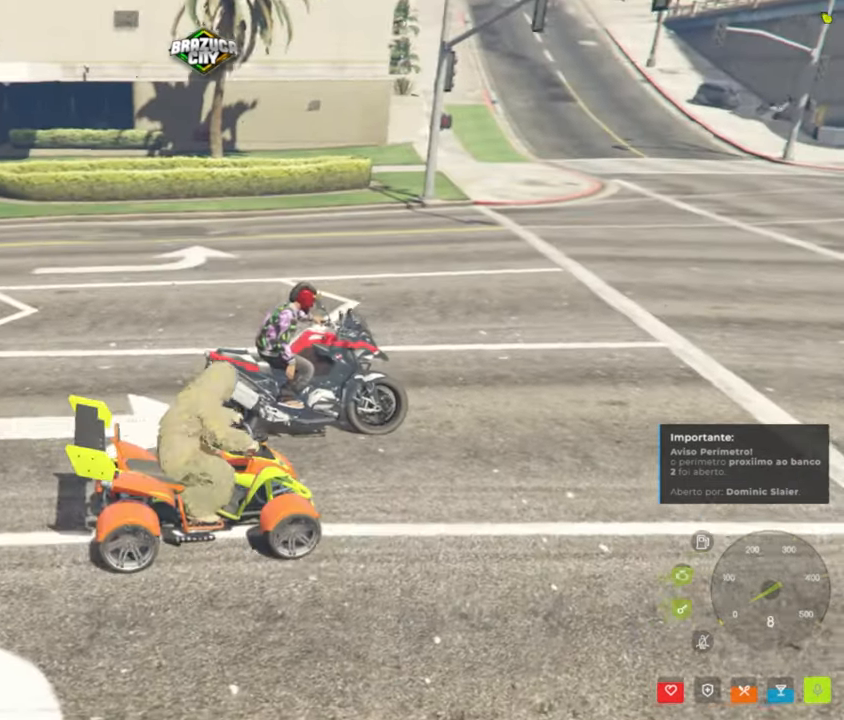
{"keys": [], "mouse": [], "events": [[150, "s", "down"], [283, "s", "up"]]}
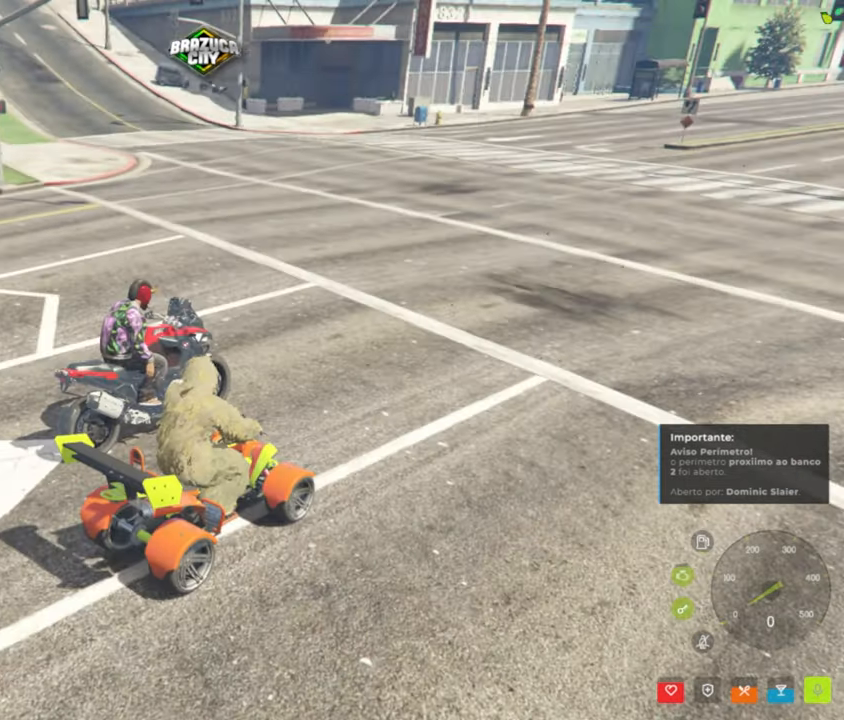
{"keys": ["a", "w"], "mouse": [], "events": [[350, "w", "down"], [500, "a", "down"]]}
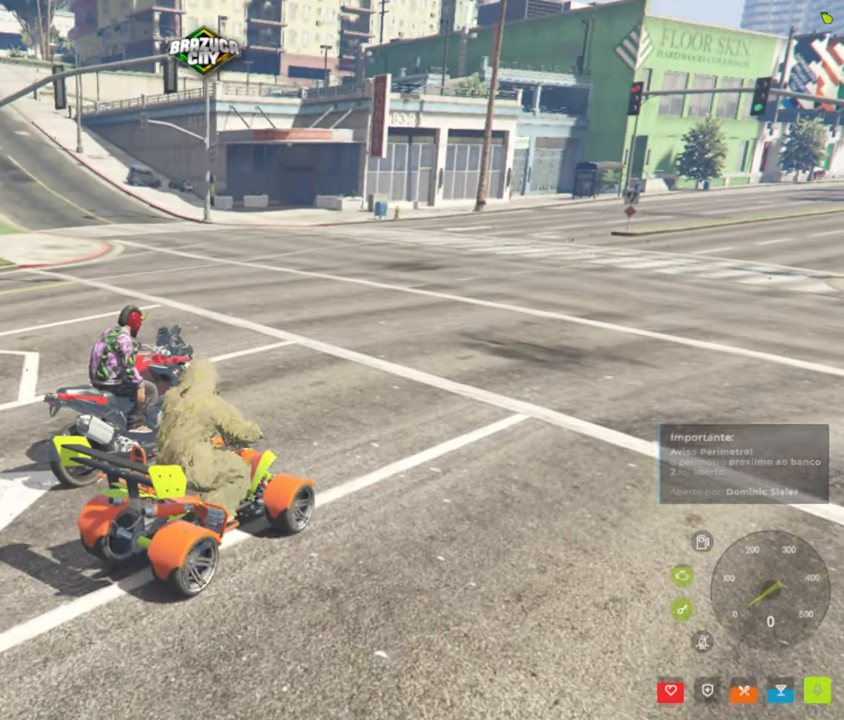
{"keys": ["s"], "mouse": [], "events": [[166, "w", "up"], [216, "a", "up"], [500, "s", "down"]]}
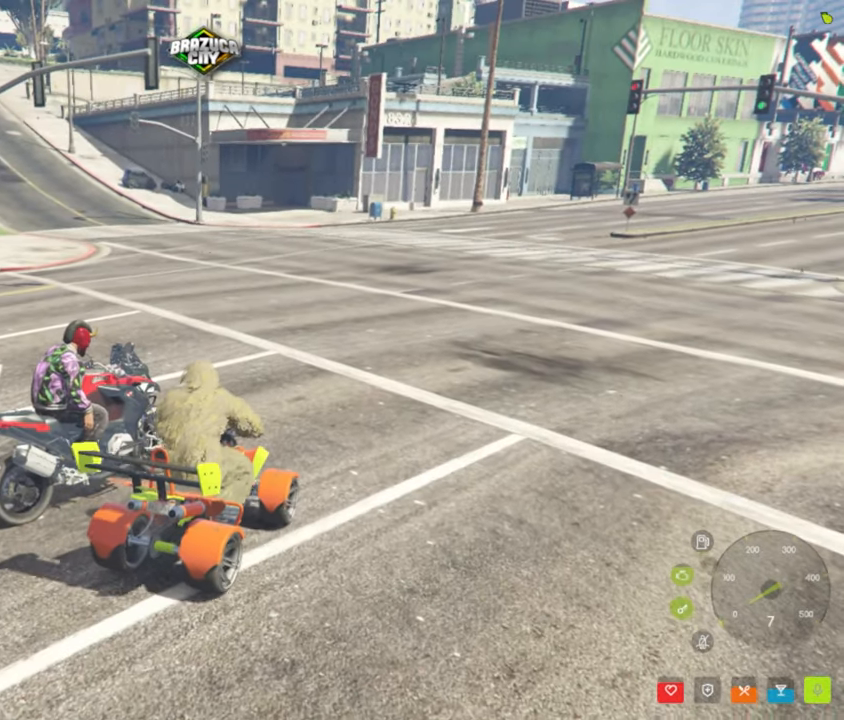
{"keys": [], "mouse": [], "events": [[150, "s", "up"]]}
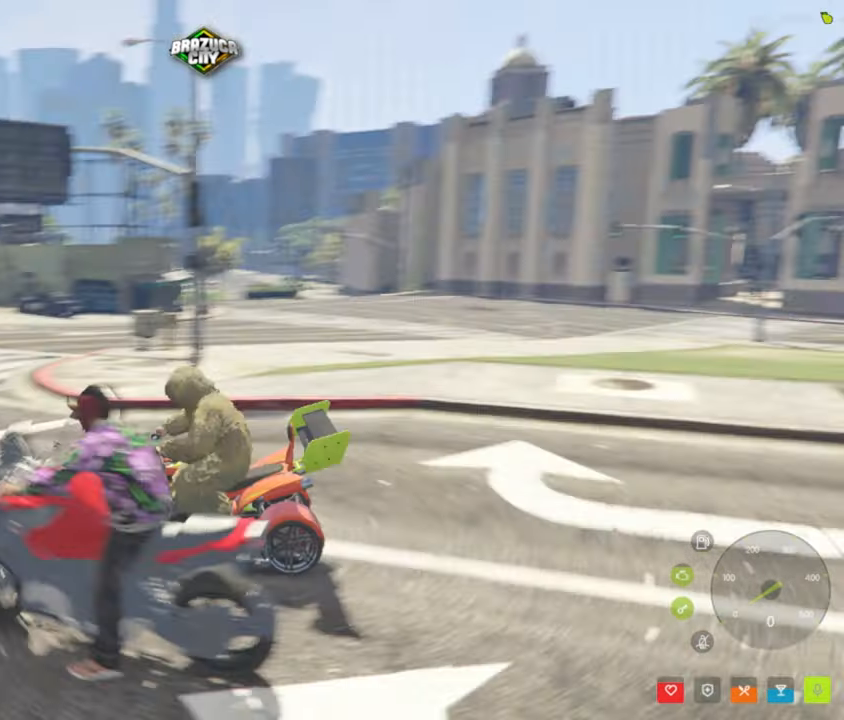
{"keys": [], "mouse": [], "events": []}
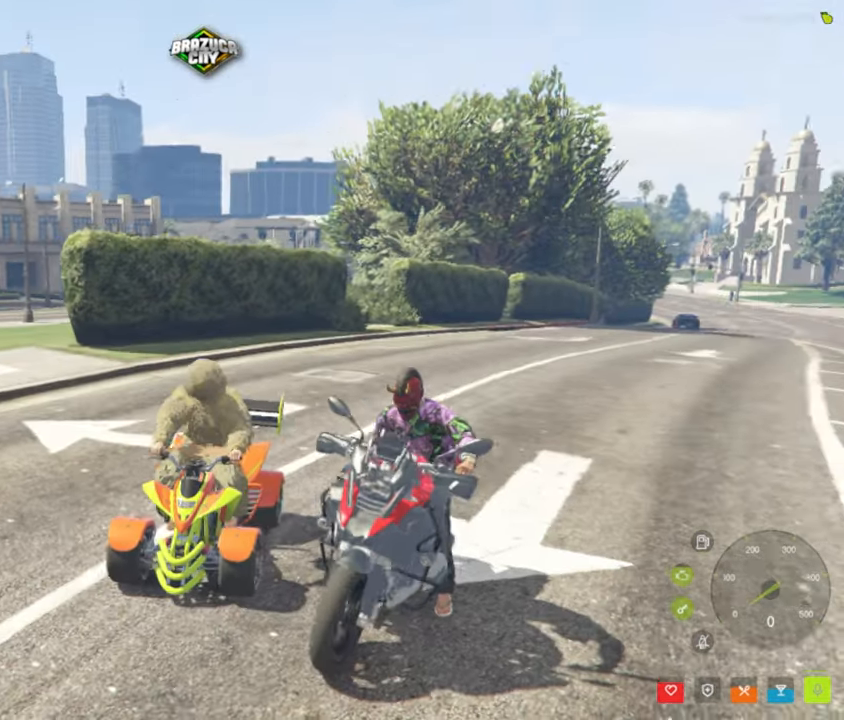
{"keys": [], "mouse": [], "events": []}
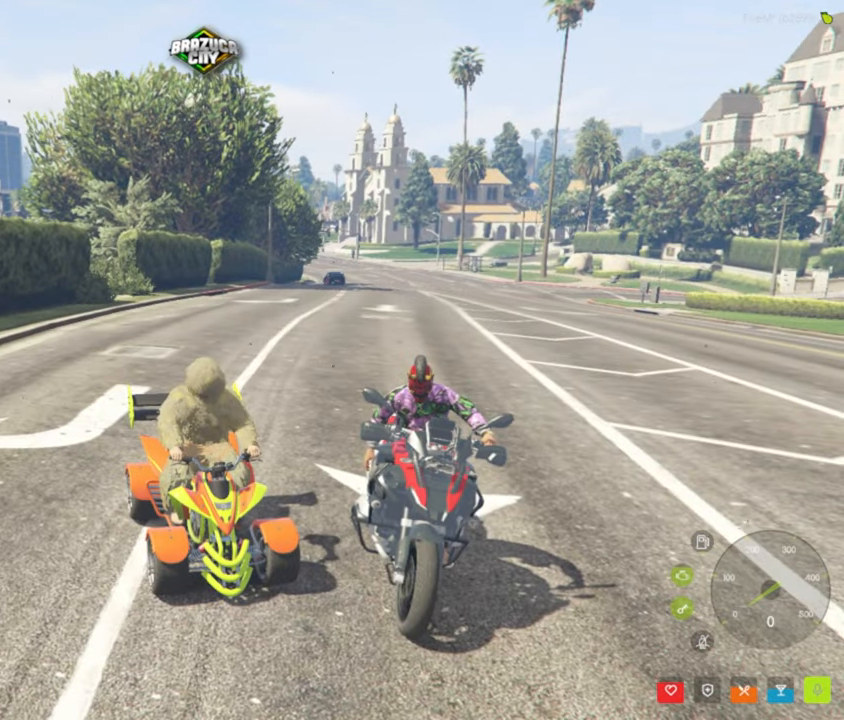
{"keys": ["w"], "mouse": [], "events": [[466, "w", "down"]]}
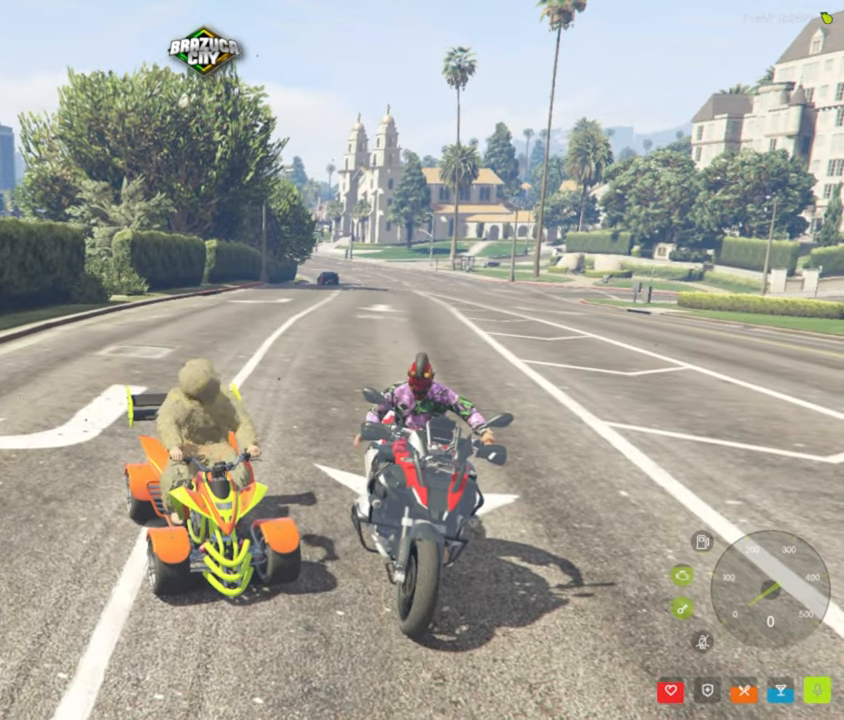
{"keys": ["a", "w"], "mouse": [], "events": [[483, "a", "down"]]}
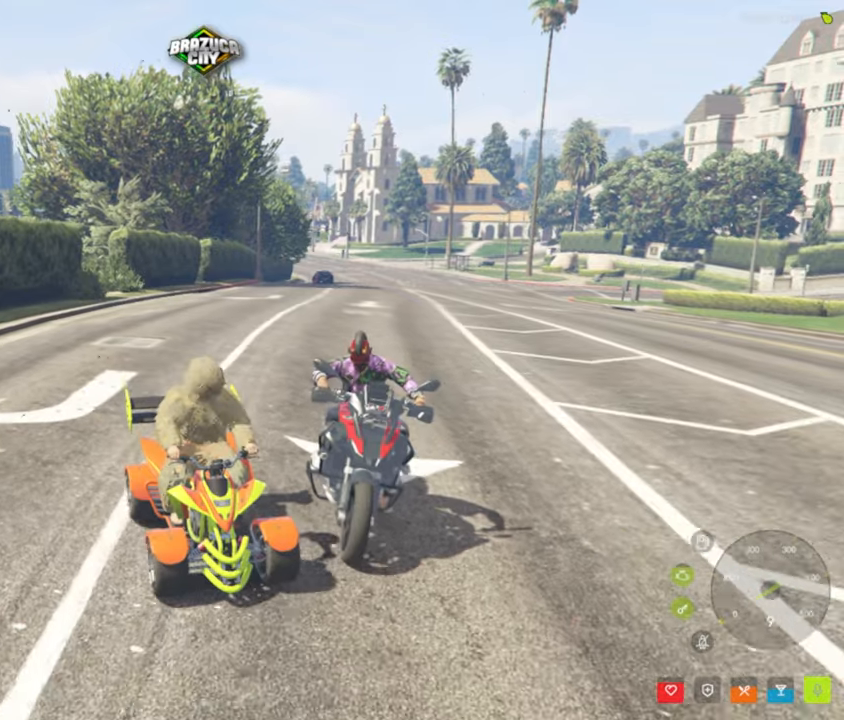
{"keys": ["a", "w"], "mouse": [], "events": []}
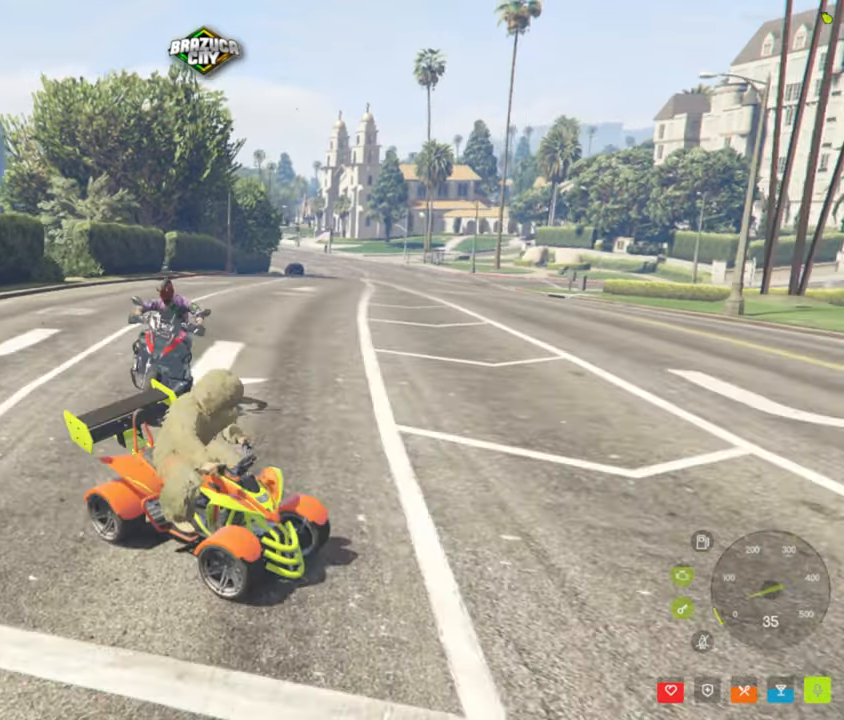
{"keys": ["a", "w"], "mouse": [], "events": []}
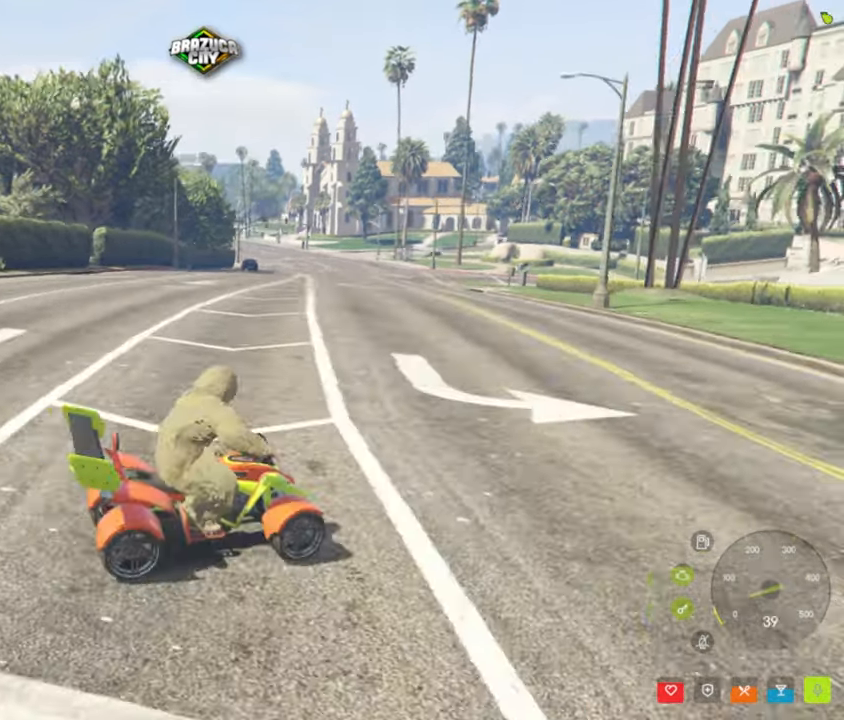
{"keys": ["w"], "mouse": [], "events": [[400, "a", "up"]]}
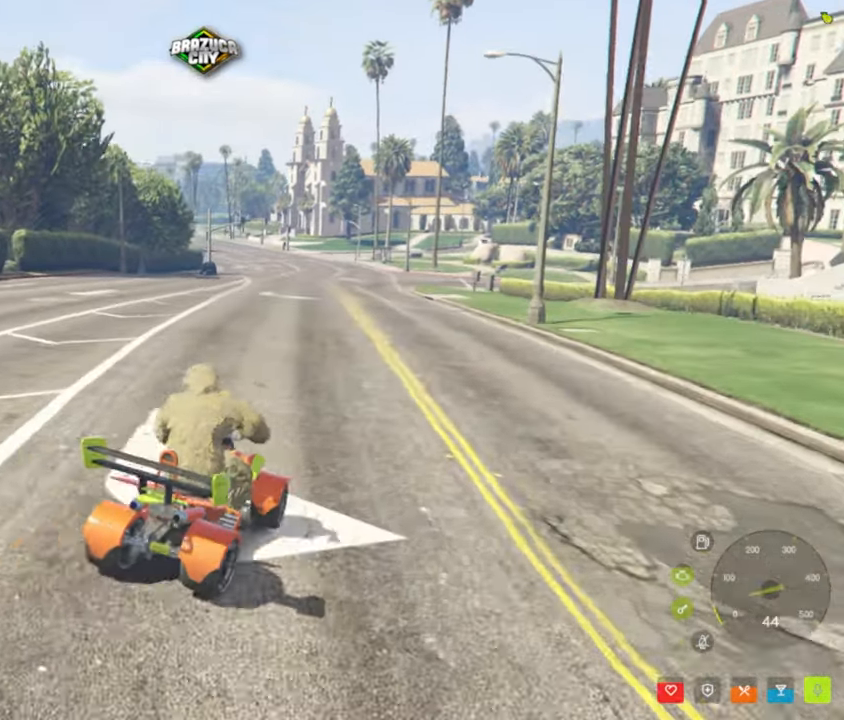
{"keys": ["w"], "mouse": [], "events": []}
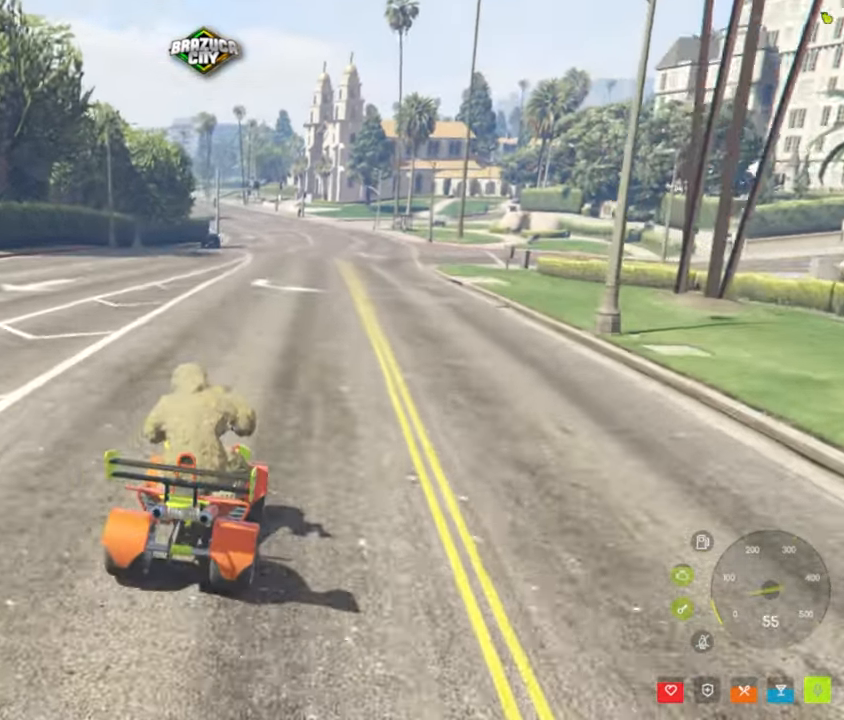
{"keys": ["w"], "mouse": [], "events": []}
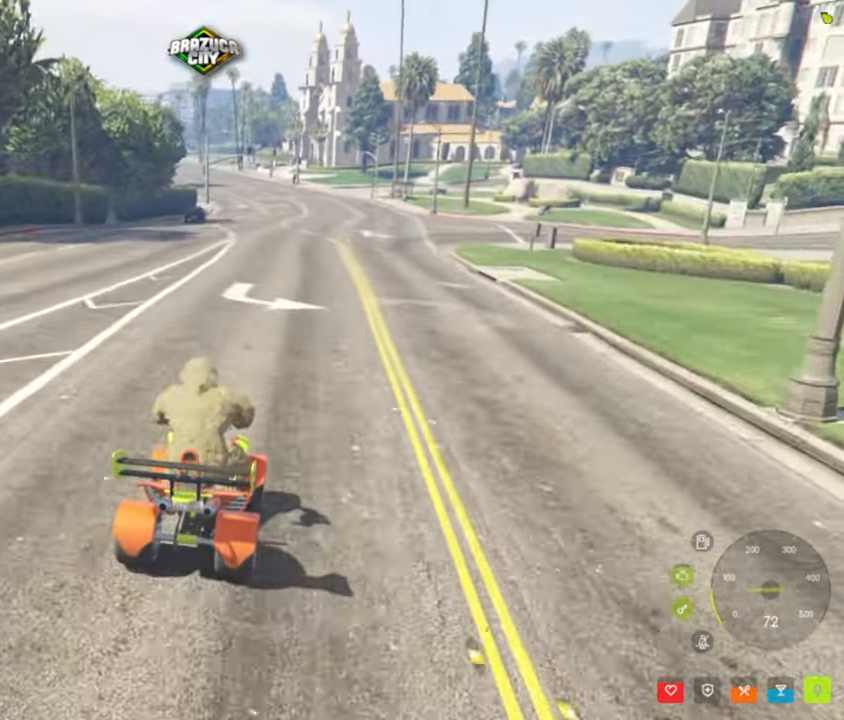
{"keys": [], "mouse": [], "events": [[300, "w", "up"]]}
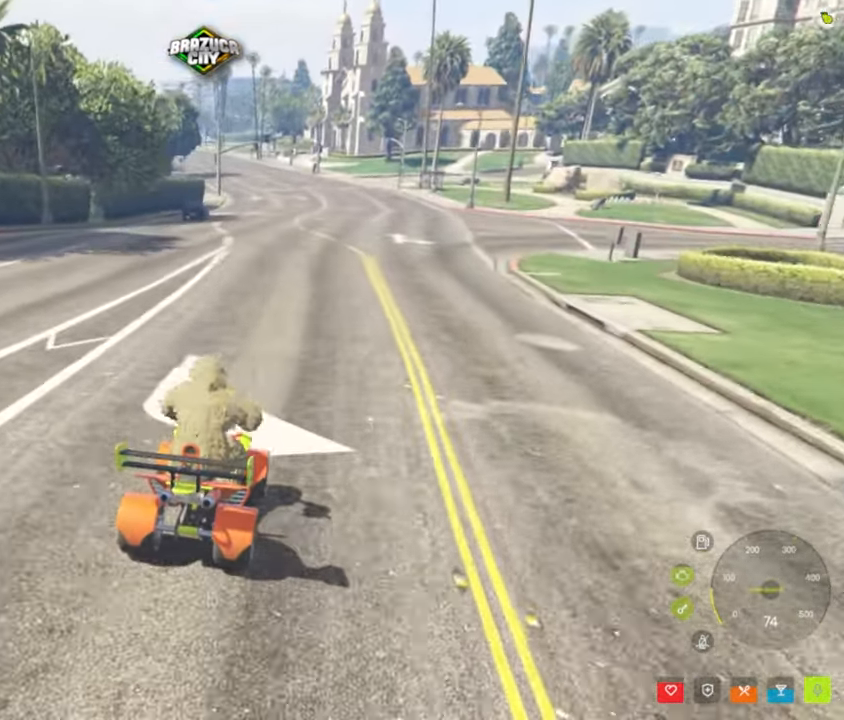
{"keys": [], "mouse": [], "events": []}
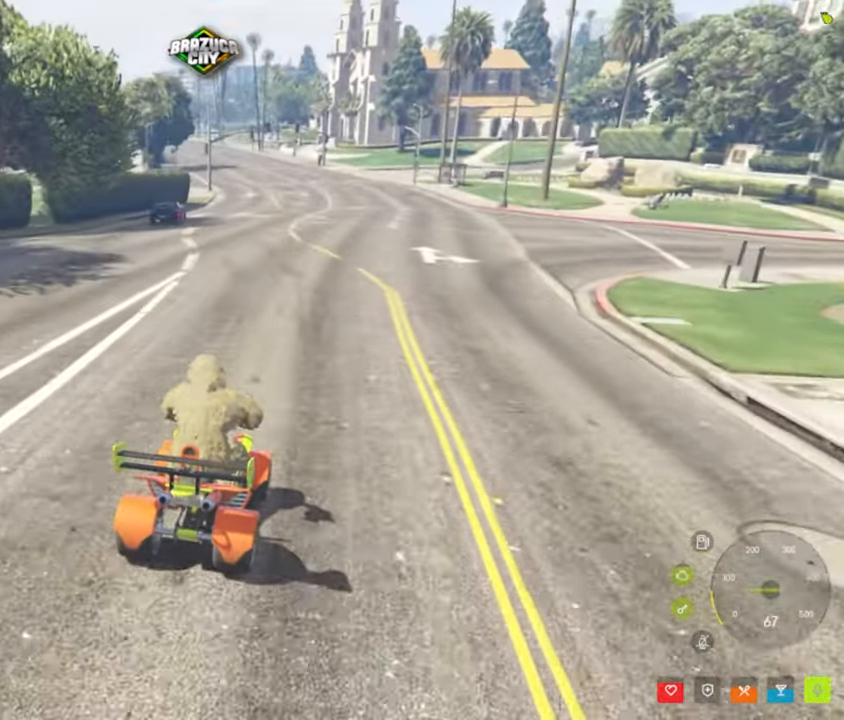
{"keys": [], "mouse": [], "events": []}
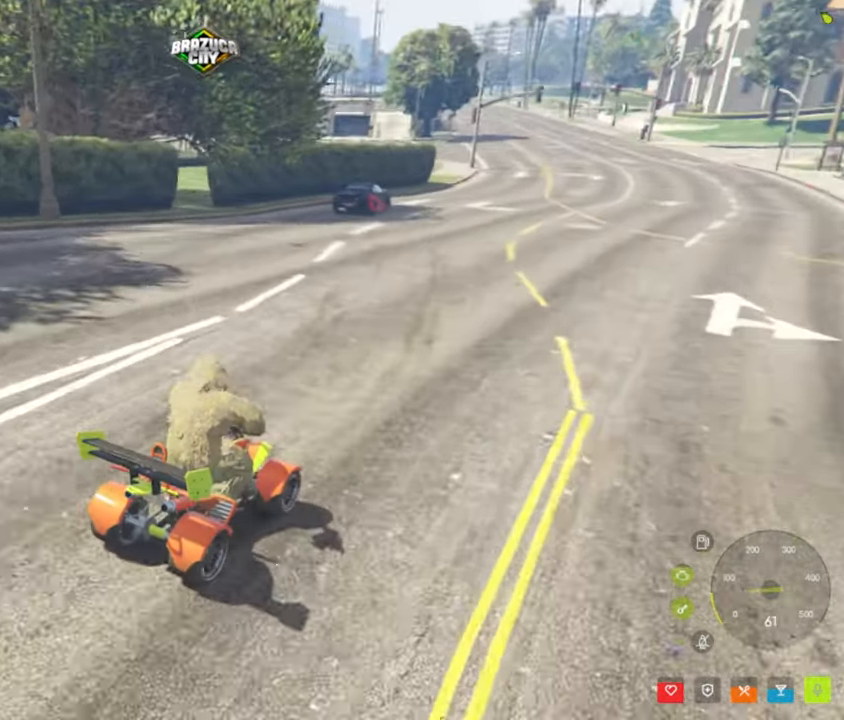
{"keys": [], "mouse": [], "events": []}
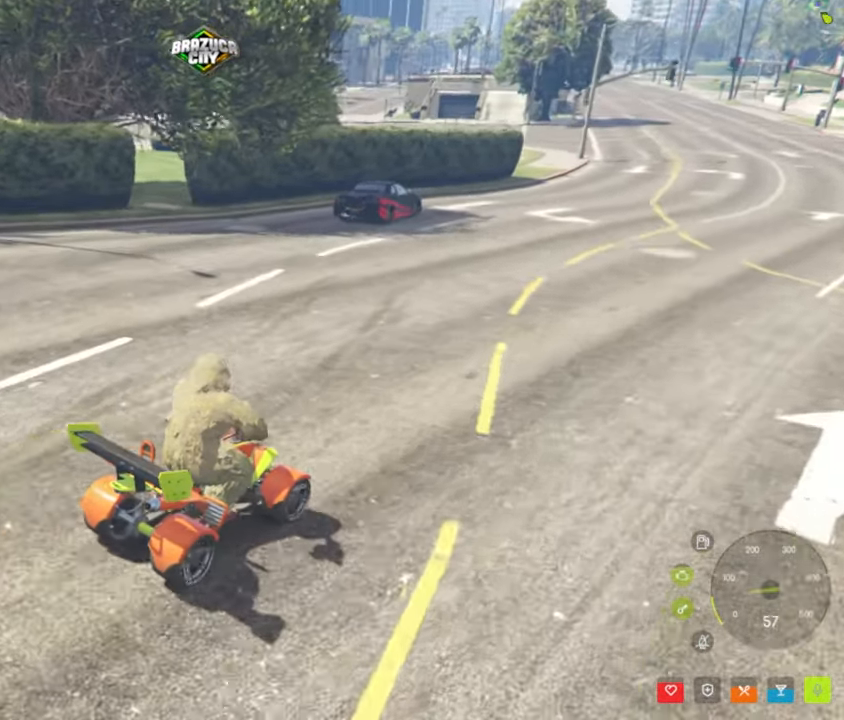
{"keys": [], "mouse": [], "events": [[217, "a", "down"], [417, "a", "up"]]}
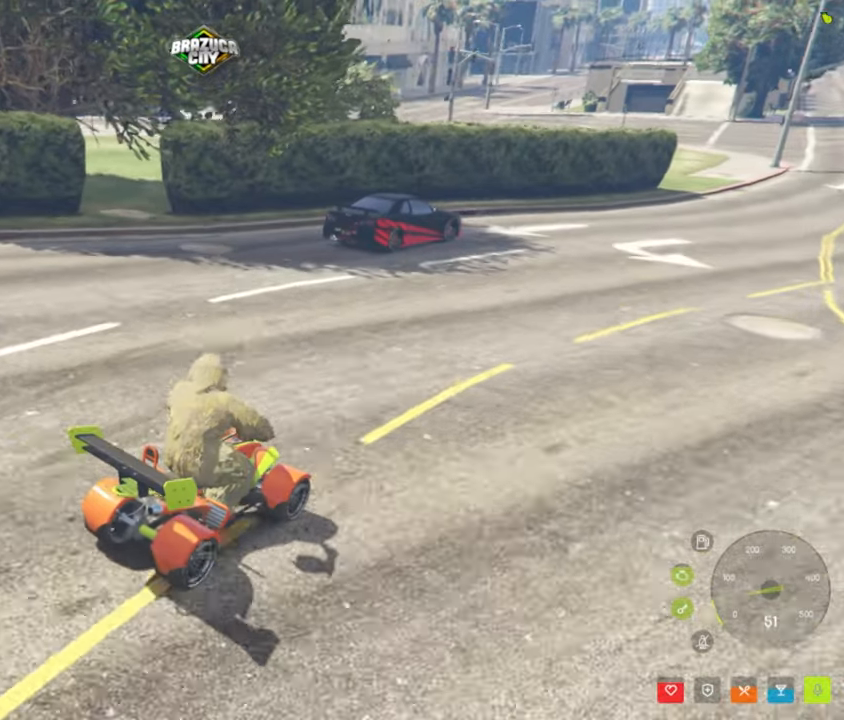
{"keys": [], "mouse": [], "events": [[150, "a", "down"], [234, "a", "up"]]}
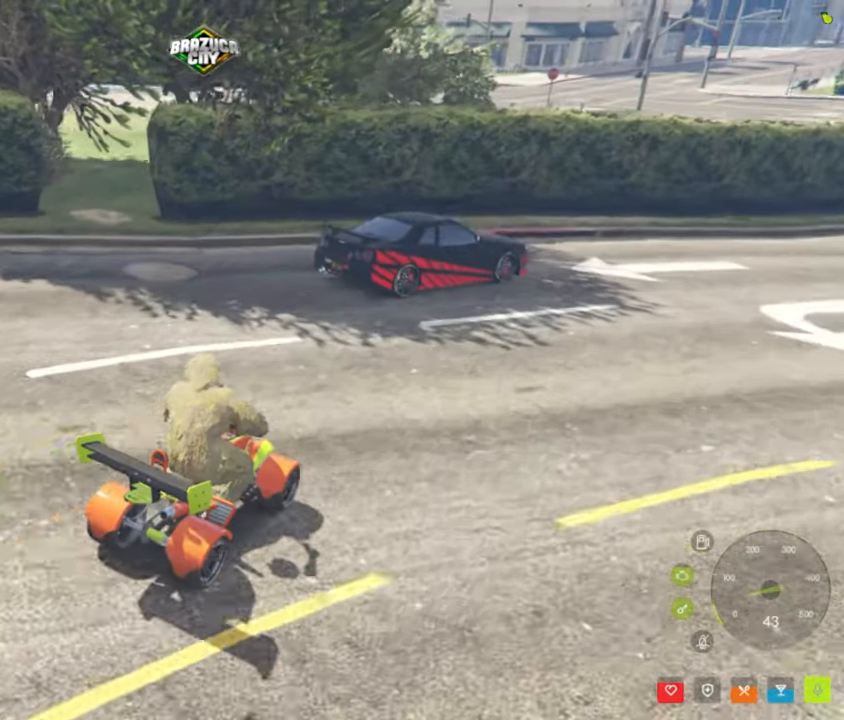
{"keys": ["d"], "mouse": [], "events": [[117, "d", "down"], [267, "d", "up"], [434, "d", "down"]]}
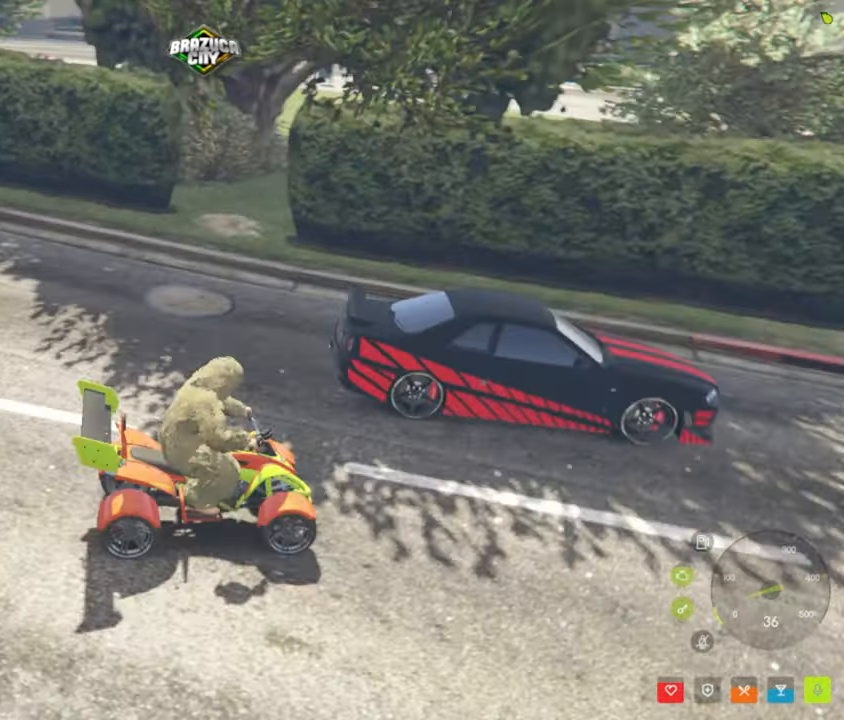
{"keys": [], "mouse": [], "events": [[134, "d", "up"], [134, "s", "down"], [467, "s", "up"]]}
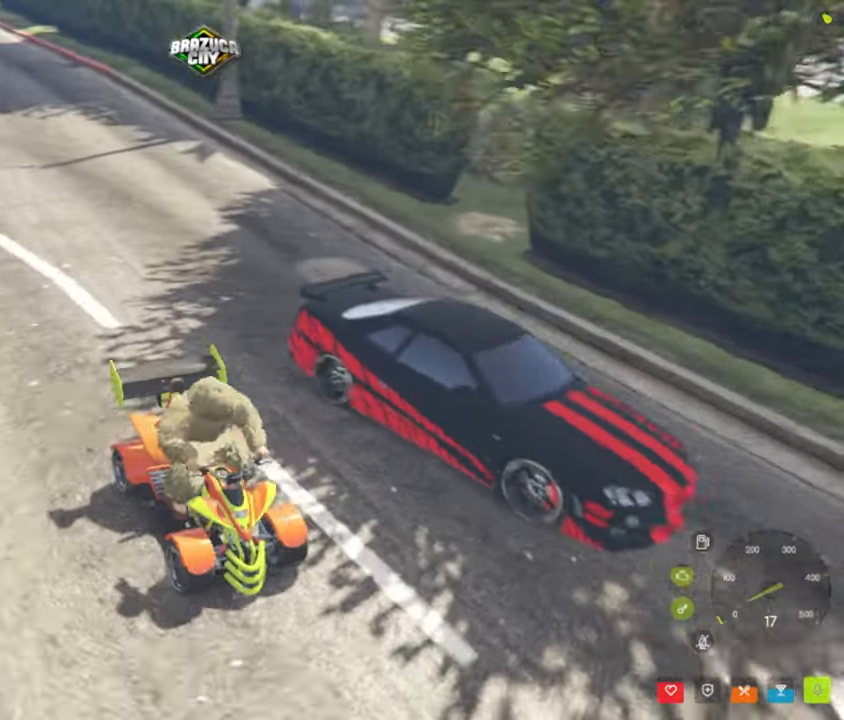
{"keys": ["a"], "mouse": [], "events": [[100, "a", "down"], [184, "w", "down"], [434, "w", "up"]]}
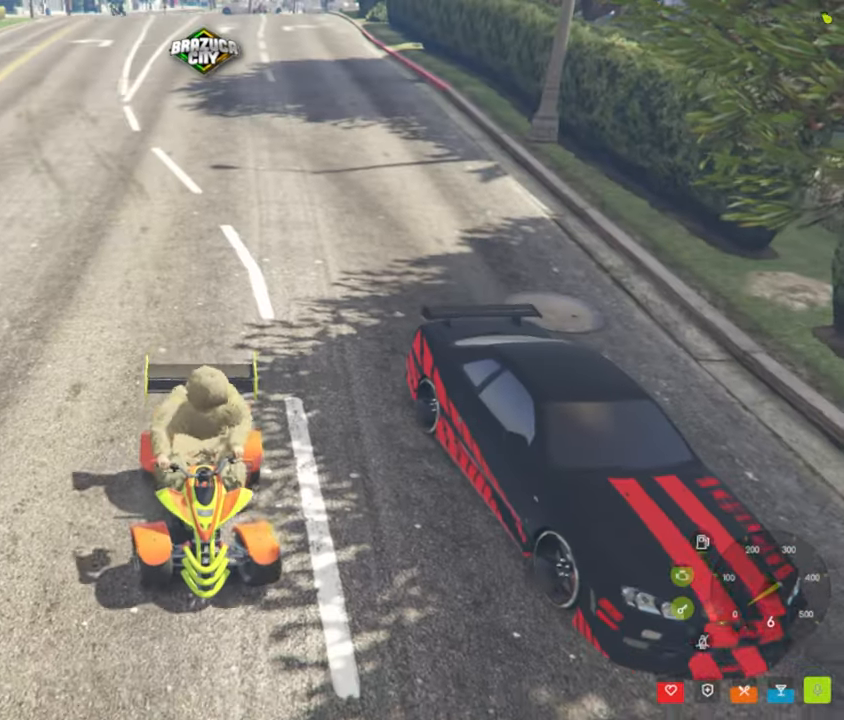
{"keys": ["a"], "mouse": [], "events": []}
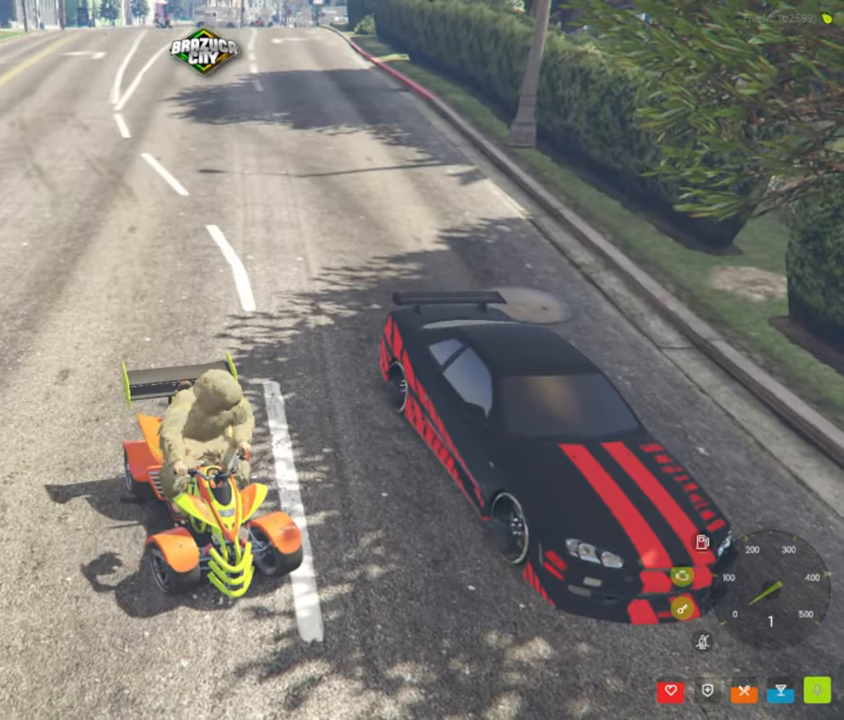
{"keys": [], "mouse": [], "events": [[317, "a", "up"]]}